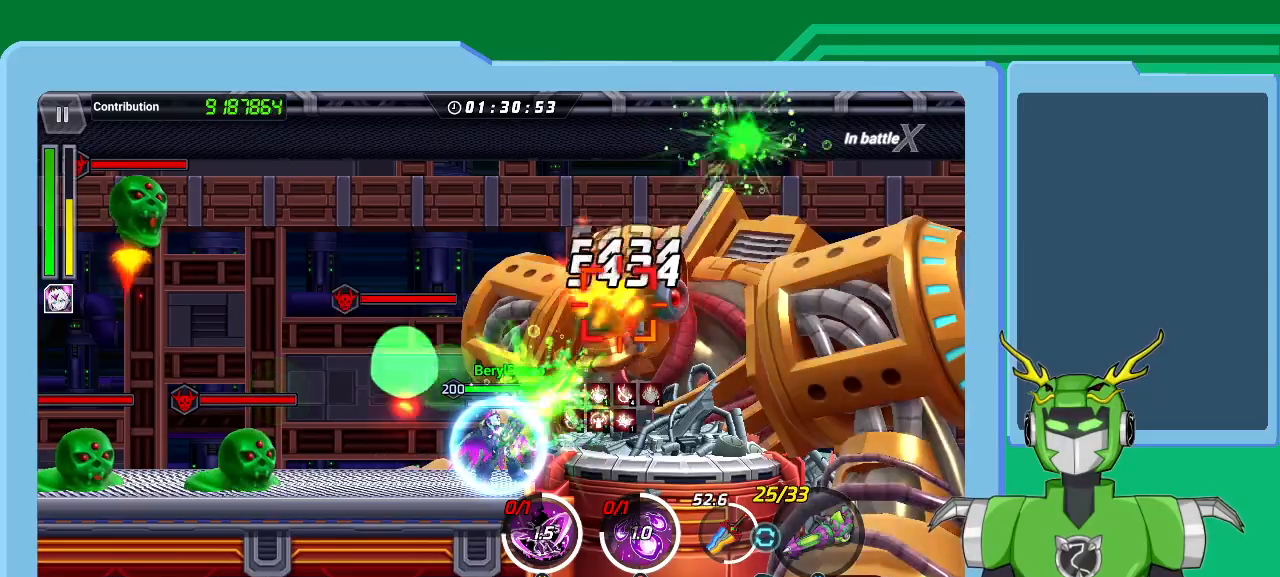
Gameplay with a controller (Xbox layout); each line is a JSON object with the inputs held at the frame after it. "events" lists button and stick changes between this image and that frame as [ms after this image, input, new state], when the widget could be followed in between.
{"buttons": ["X"], "left_stick": "up-right", "right_stick": "center", "events": [[200, "L1", "down"], [333, "L1", "up"], [400, "L1", "down"], [500, "L1", "up"]]}
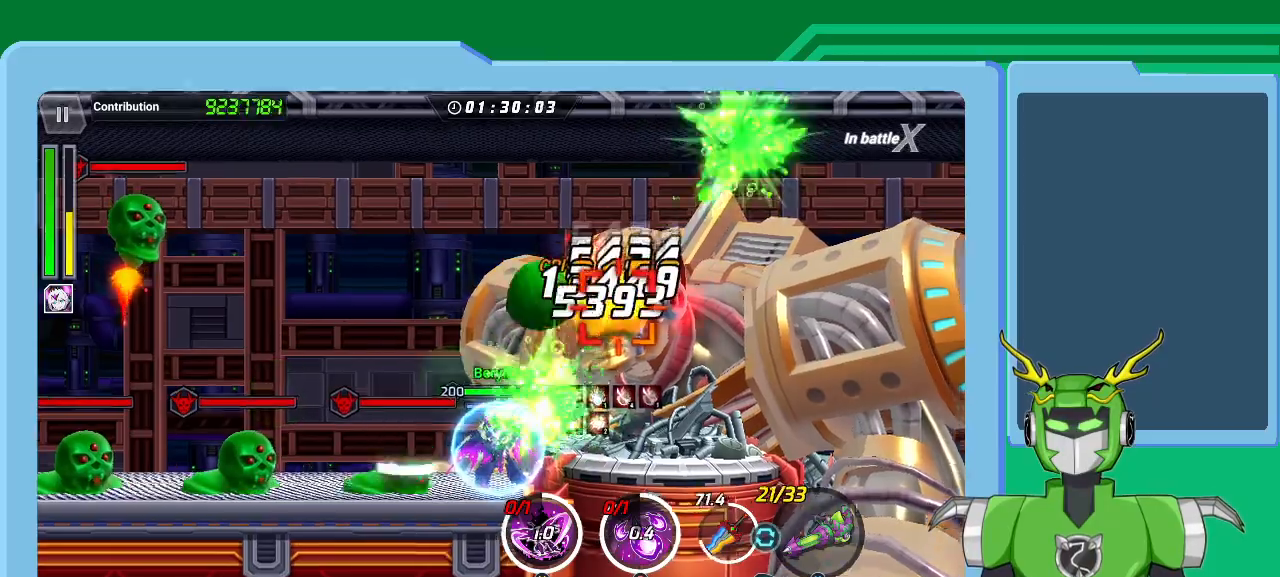
{"buttons": ["X"], "left_stick": "up-right", "right_stick": "center", "events": [[67, "L1", "down"], [167, "L1", "up"], [233, "L1", "down"], [367, "L1", "up"], [400, "L1", "down"], [500, "L1", "up"]]}
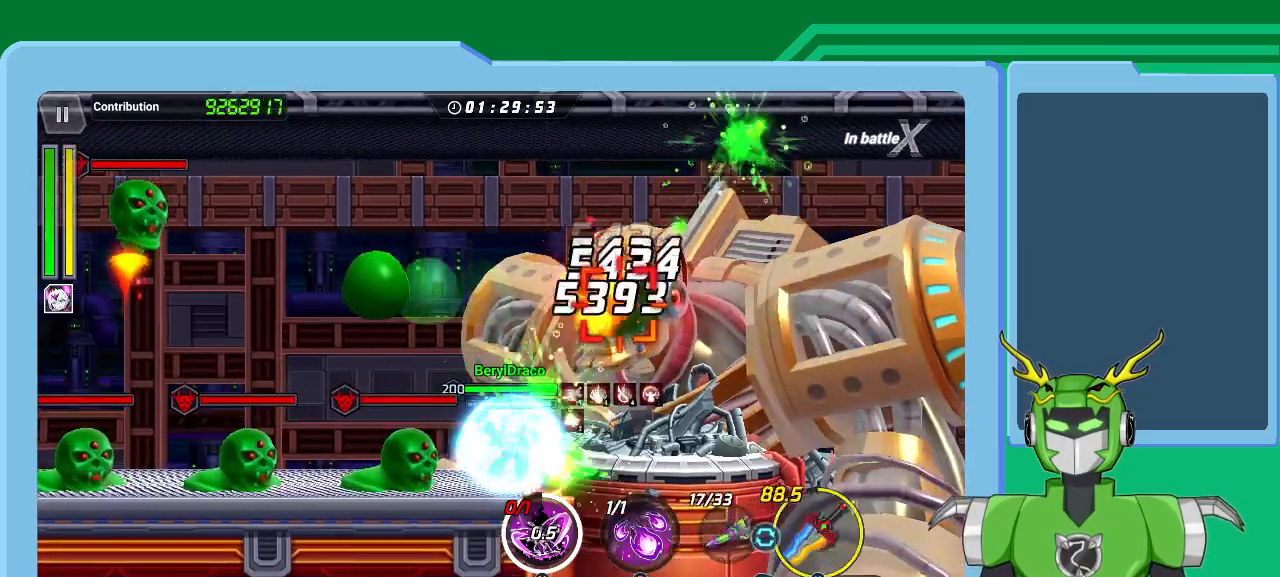
{"buttons": ["L1"], "left_stick": "up-right", "right_stick": "center", "events": [[33, "R1", "down"], [100, "L1", "down"], [100, "R1", "up"], [200, "L1", "up"], [200, "X", "up"], [267, "L1", "down"], [267, "Y", "down"], [367, "L1", "up"], [367, "Y", "up"], [400, "Y", "down"], [467, "L1", "down"], [500, "Y", "up"]]}
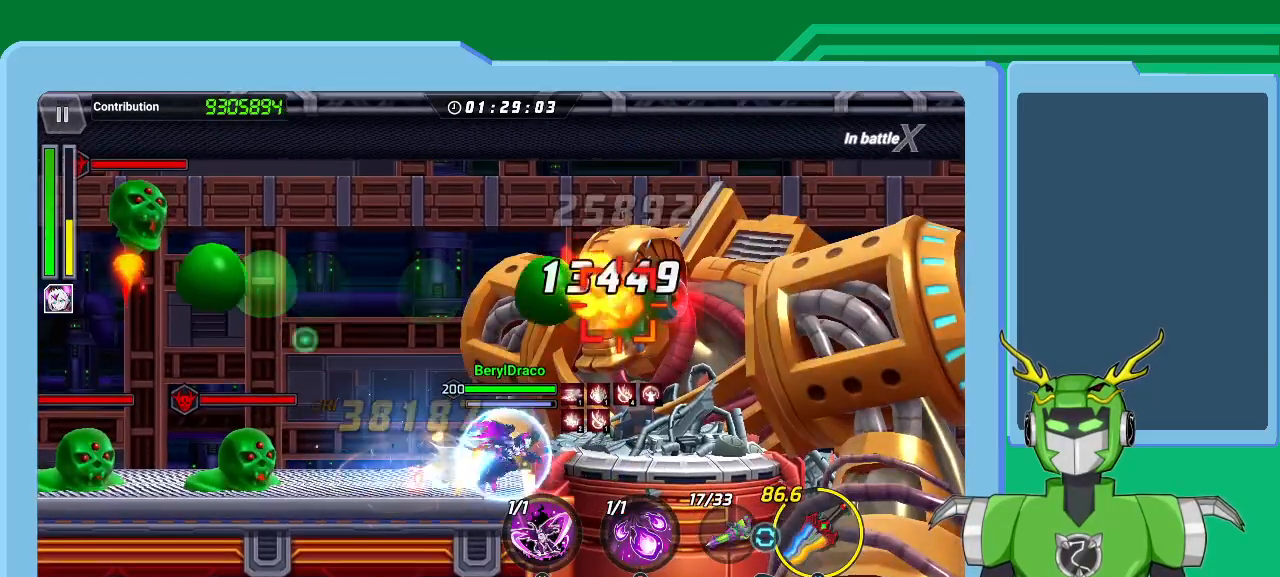
{"buttons": [], "left_stick": "up-right", "right_stick": "center", "events": [[33, "L1", "up"], [67, "B", "down"], [133, "B", "up"], [133, "L1", "down"], [167, "B", "down"], [233, "B", "up"], [267, "L1", "up"], [300, "B", "down"], [333, "B", "up"], [367, "L1", "down"], [433, "B", "down"], [500, "B", "up"], [500, "L1", "up"]]}
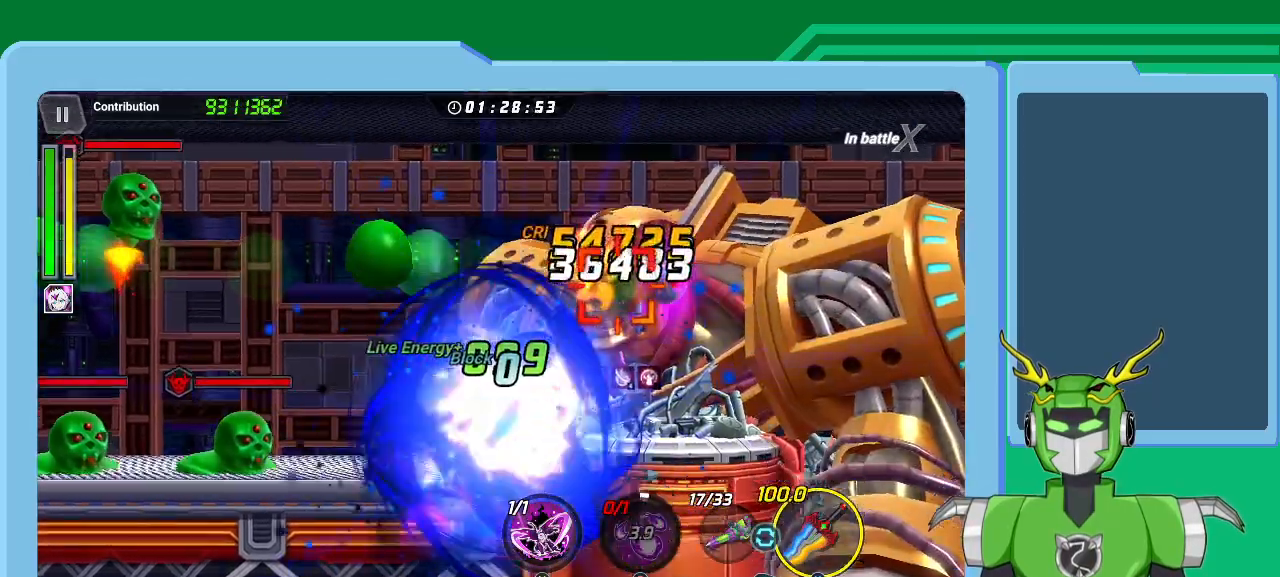
{"buttons": ["Y"], "left_stick": "up-right", "right_stick": "center", "events": [[67, "B", "down"], [100, "L1", "down"], [133, "B", "up"], [200, "B", "down"], [200, "L1", "up"], [267, "B", "up"], [300, "L1", "down"], [333, "Y", "down"], [400, "Y", "up"], [433, "L1", "up"], [467, "Y", "down"]]}
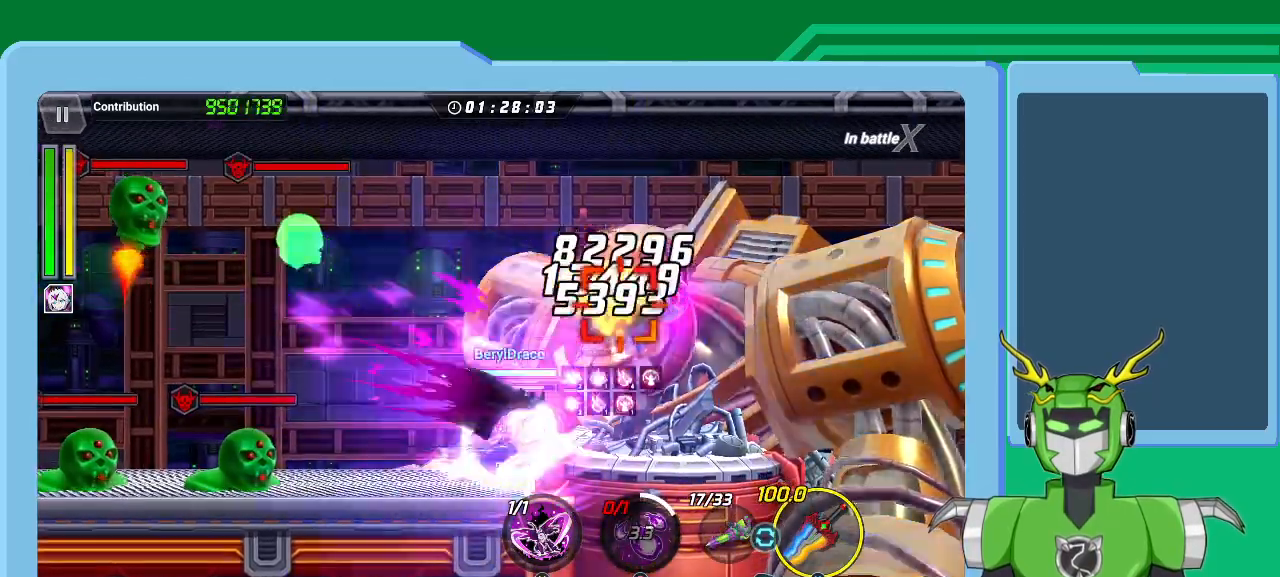
{"buttons": ["L1"], "left_stick": "up-right", "right_stick": "center", "events": [[33, "Y", "up"], [67, "L1", "down"], [100, "Y", "down"], [133, "L1", "up"], [167, "left_stick", "center"], [200, "Y", "up"], [267, "Y", "down"], [300, "L1", "down"], [300, "left_stick", "up-right"], [333, "Y", "up"], [400, "Y", "down"], [433, "L1", "up"], [500, "L1", "down"], [500, "Y", "up"]]}
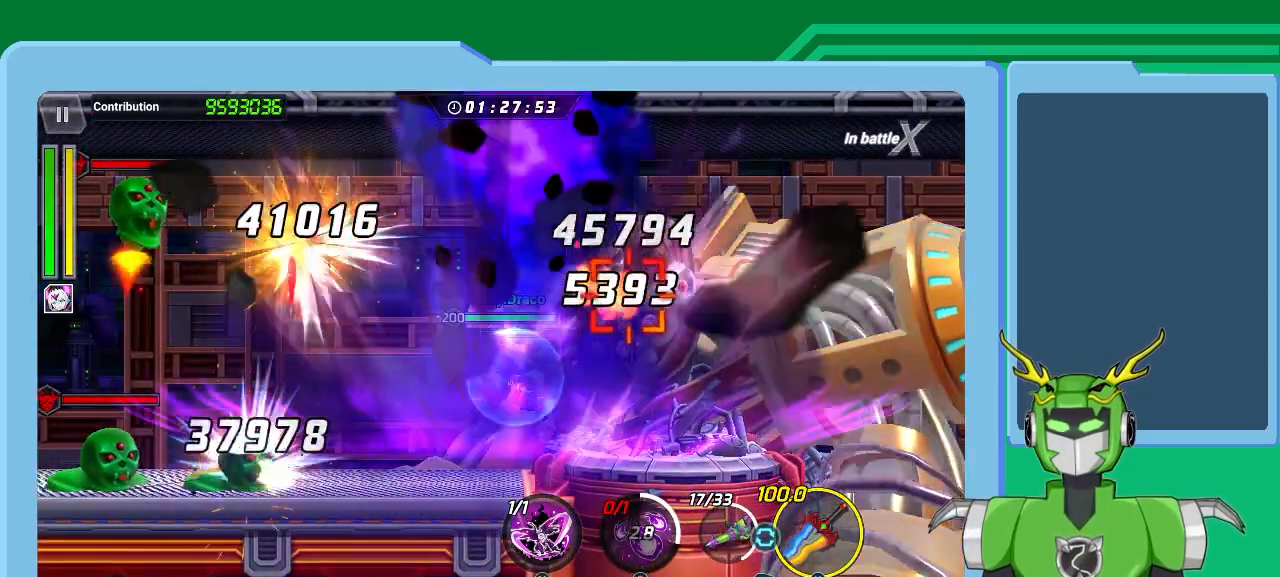
{"buttons": ["Y"], "left_stick": "up-right", "right_stick": "center", "events": [[67, "Y", "down"], [133, "L1", "up"], [167, "Y", "up"], [200, "Y", "down"], [233, "L1", "down"], [300, "Y", "up"], [333, "L1", "up"], [367, "Y", "down"], [433, "Y", "up"], [500, "Y", "down"]]}
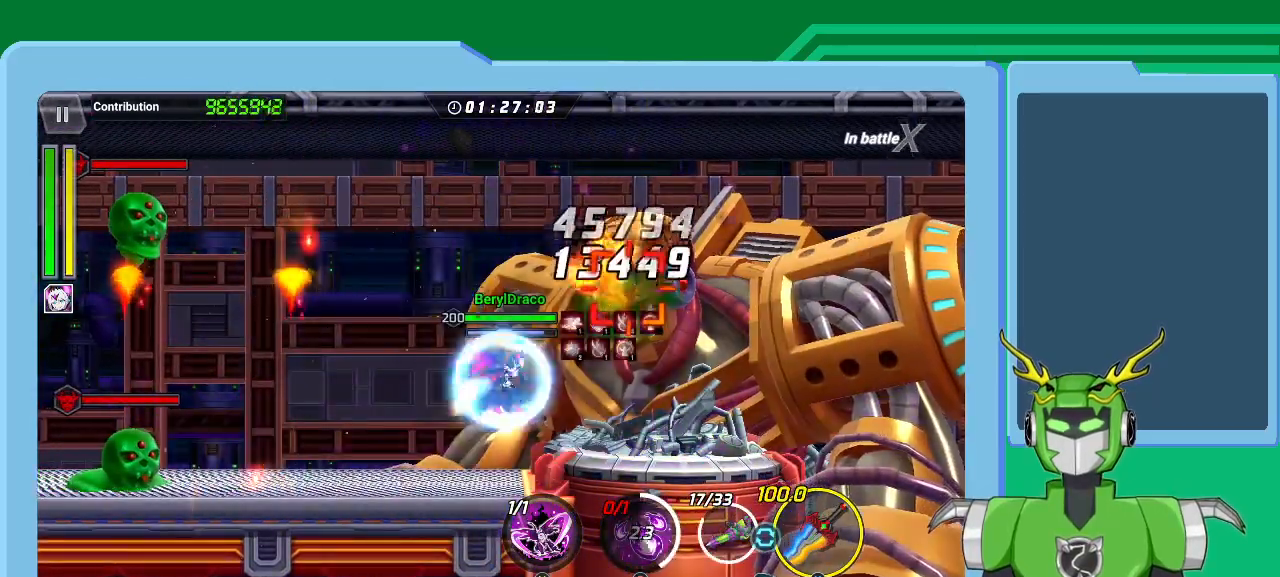
{"buttons": [], "left_stick": "up-right", "right_stick": "center", "events": [[33, "L1", "down"], [100, "L1", "up"], [100, "Y", "up"], [167, "Y", "down"], [200, "L1", "down"], [233, "Y", "up"], [300, "Y", "down"], [333, "L1", "up"], [400, "L1", "down"], [400, "Y", "up"], [467, "Y", "down"], [500, "L1", "up"], [500, "Y", "up"]]}
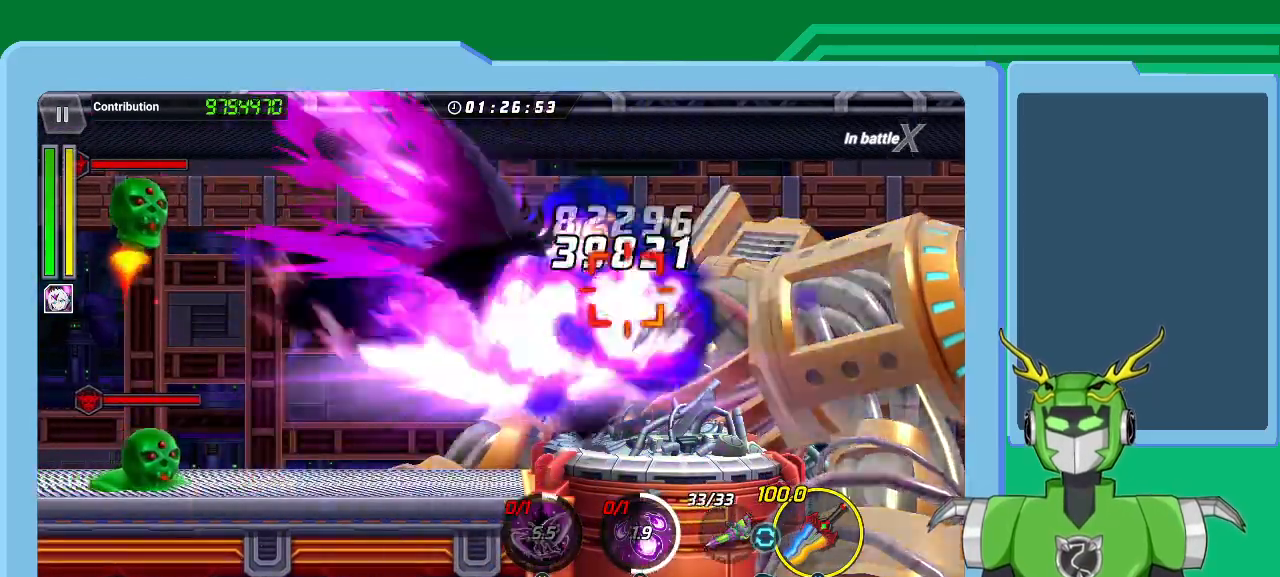
{"buttons": ["X", "L1"], "left_stick": "up-right", "right_stick": "center", "events": [[33, "X", "down"], [100, "L1", "down"], [233, "L1", "up"], [267, "L1", "down"], [367, "L1", "up"], [467, "L1", "down"]]}
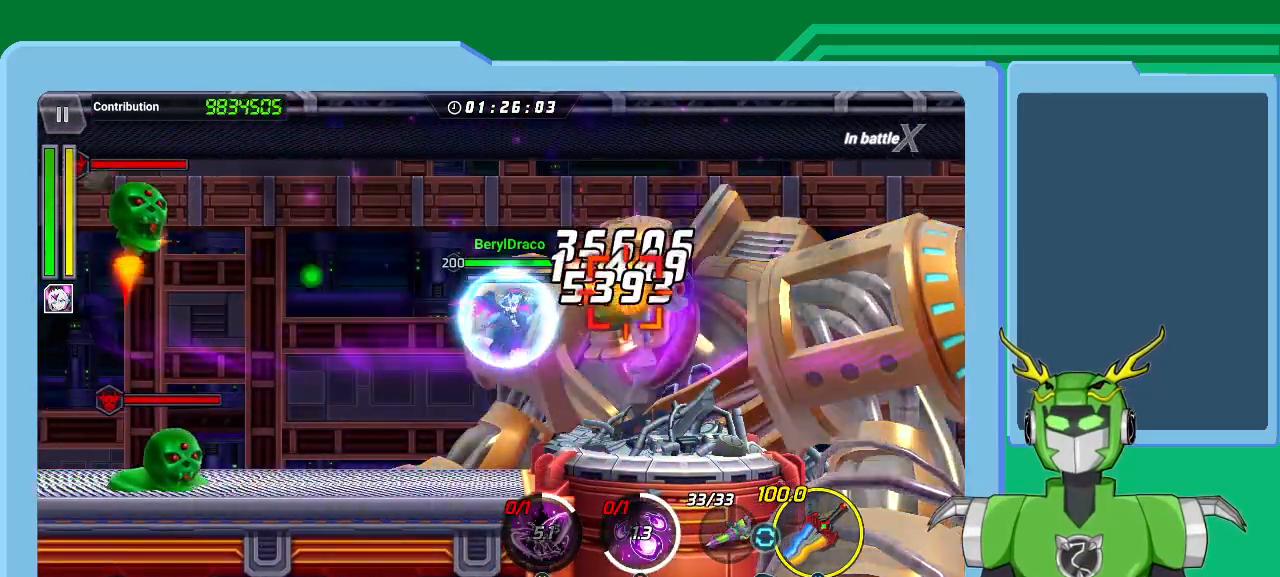
{"buttons": ["X", "L1"], "left_stick": "up-right", "right_stick": "center", "events": [[33, "L1", "up"], [100, "L1", "down"], [200, "L1", "up"], [267, "L1", "down"], [367, "L1", "up"], [433, "L1", "down"]]}
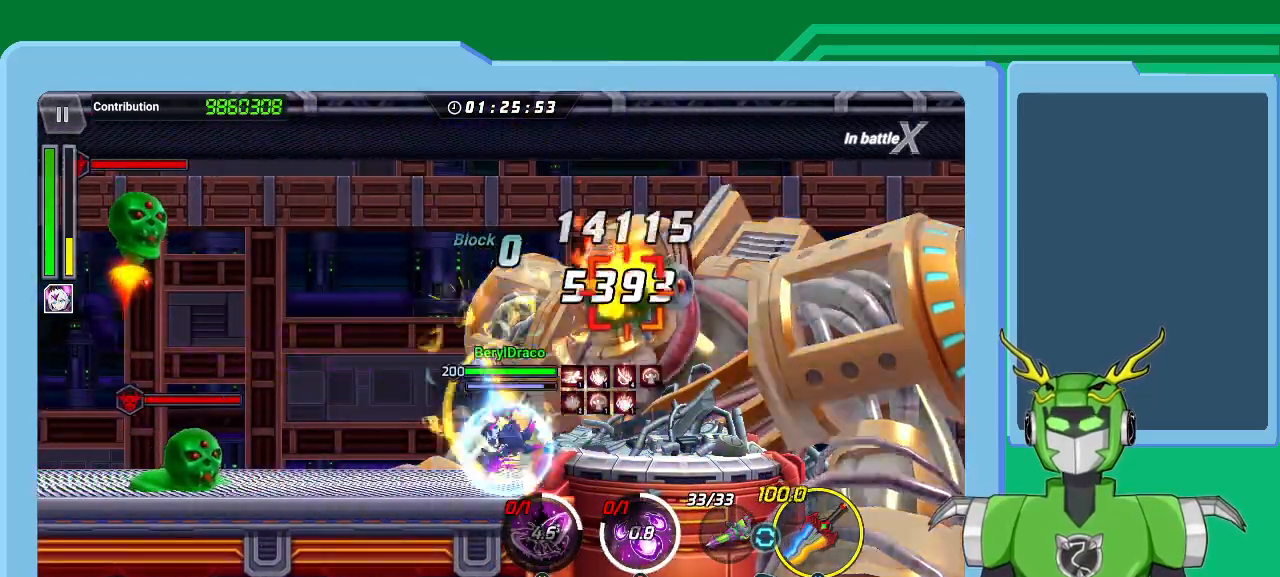
{"buttons": ["X"], "left_stick": "up-right", "right_stick": "center", "events": [[33, "L1", "up"], [100, "L1", "down"], [200, "L1", "up"], [267, "L1", "down"], [333, "L1", "up"], [400, "L1", "down"], [500, "L1", "up"]]}
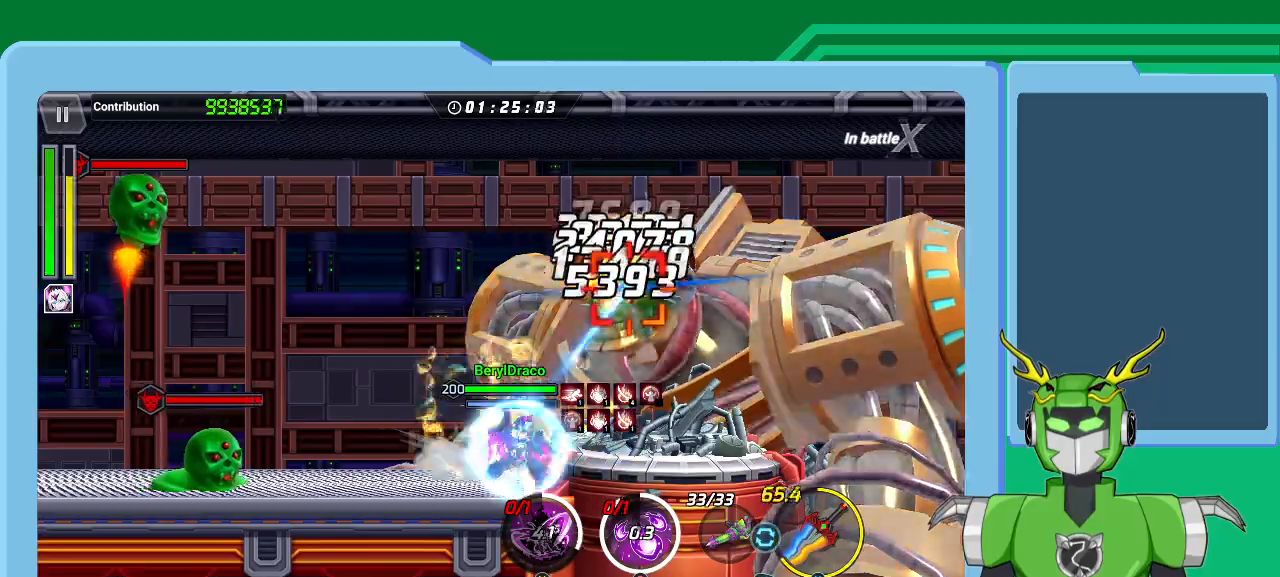
{"buttons": ["X", "L1", "R1"], "left_stick": "up-right", "right_stick": "center", "events": [[67, "L1", "down"], [133, "L1", "up"], [200, "L1", "down"], [300, "L1", "up"], [333, "L1", "down"], [433, "L1", "up"], [500, "L1", "down"], [500, "R1", "down"]]}
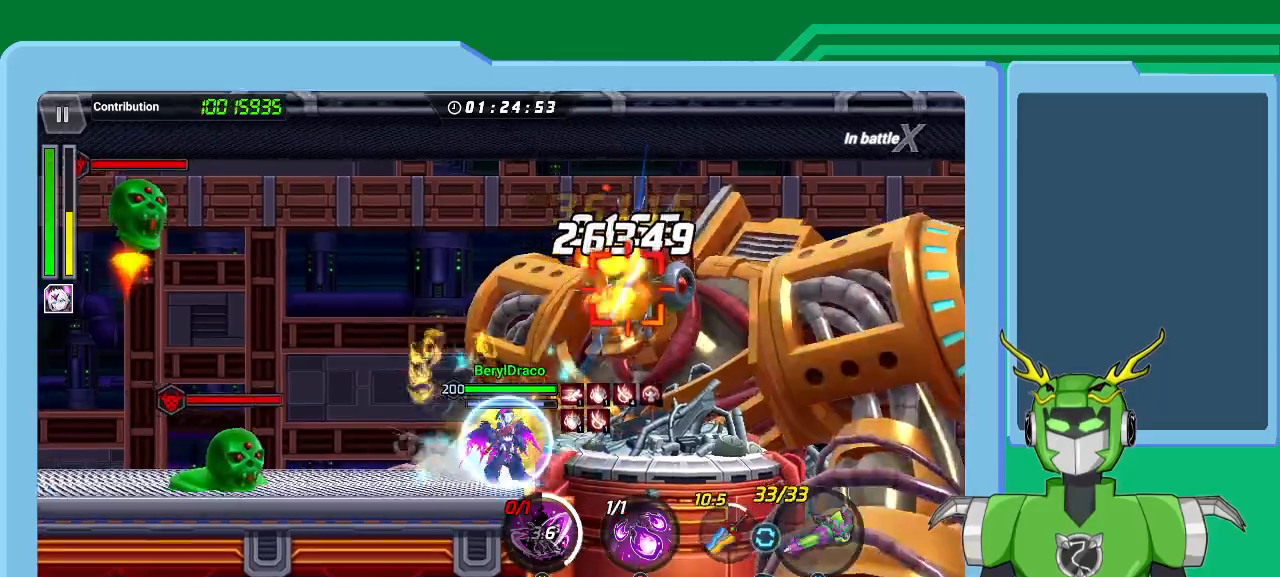
{"buttons": ["X"], "left_stick": "up-right", "right_stick": "center", "events": [[100, "L1", "up"], [100, "R1", "up"], [267, "L1", "down"], [333, "L1", "up"]]}
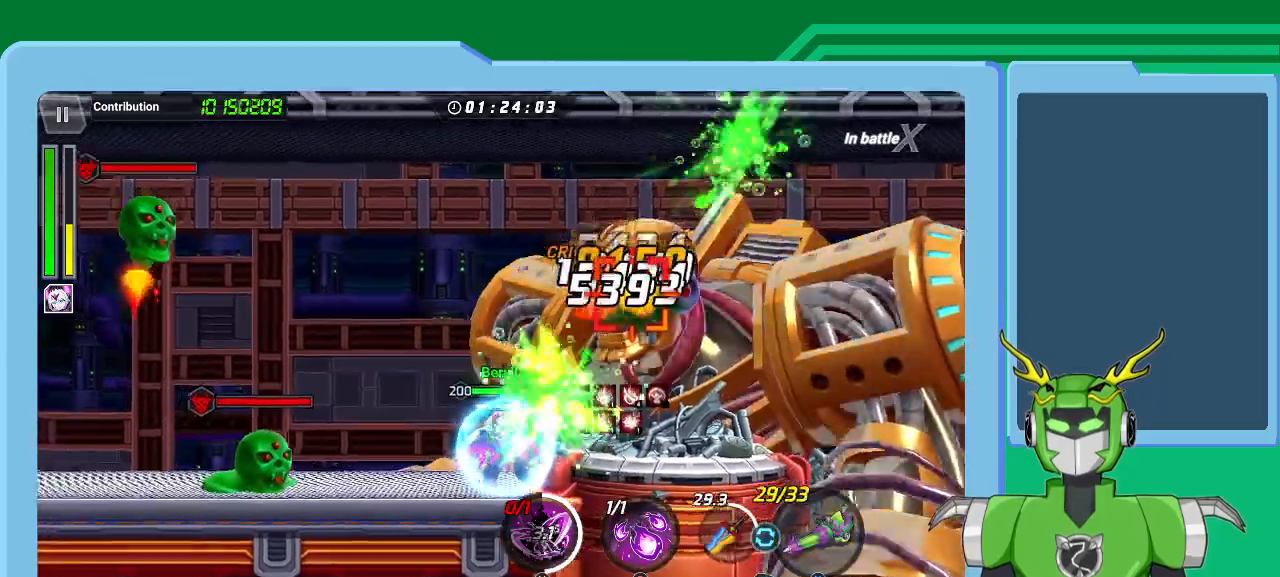
{"buttons": ["B"], "left_stick": "up-right", "right_stick": "center", "events": [[433, "X", "up"], [500, "B", "down"]]}
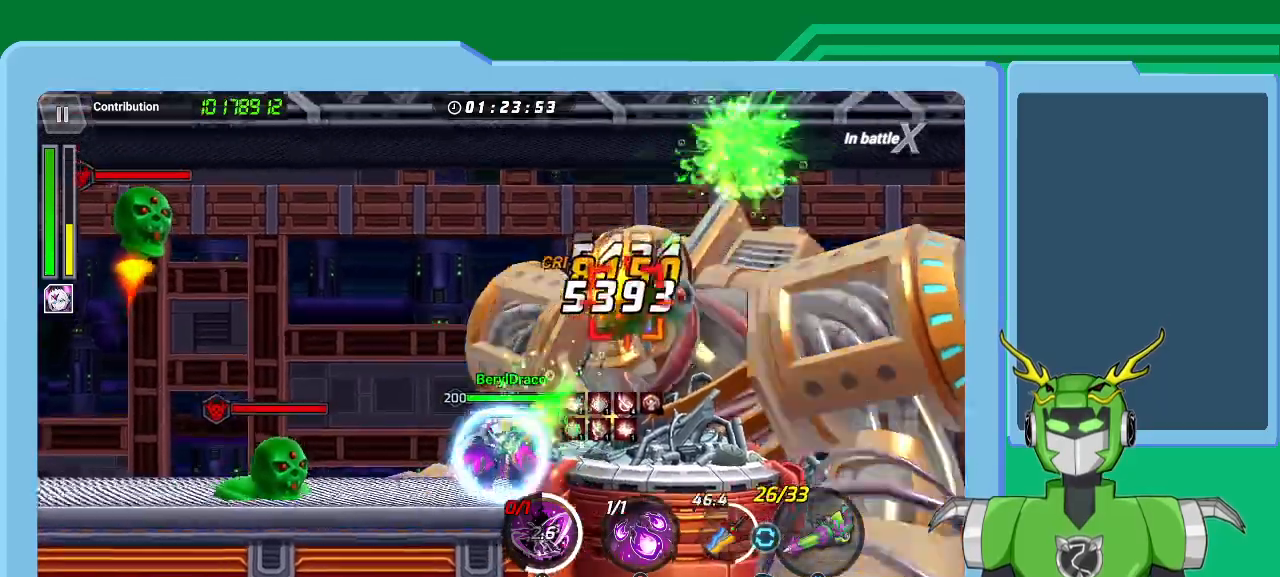
{"buttons": ["B"], "left_stick": "up-right", "right_stick": "center", "events": [[100, "B", "up"], [167, "B", "down"], [233, "B", "up"], [300, "B", "down"], [367, "B", "up"], [433, "B", "down"]]}
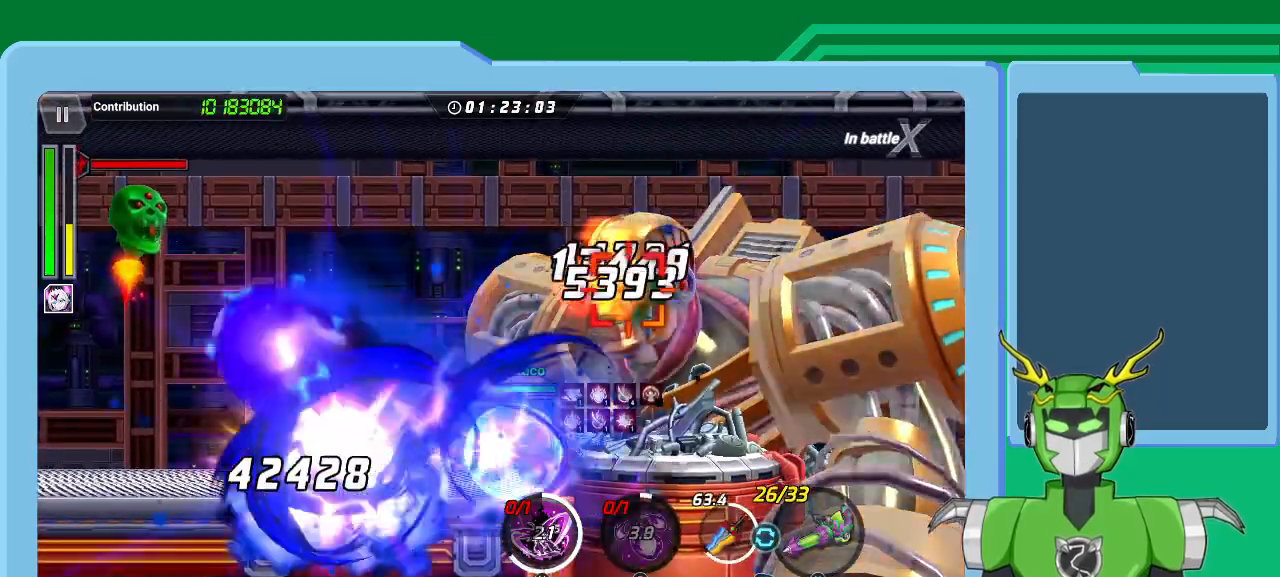
{"buttons": ["L1"], "left_stick": "up-right", "right_stick": "center", "events": [[33, "B", "up"], [33, "left_stick", "center"], [100, "B", "down"], [200, "B", "up"], [200, "left_stick", "up-right"], [233, "B", "down"], [233, "L1", "down"], [333, "B", "up"], [333, "L1", "up"], [400, "B", "down"], [433, "L1", "down"], [500, "B", "up"]]}
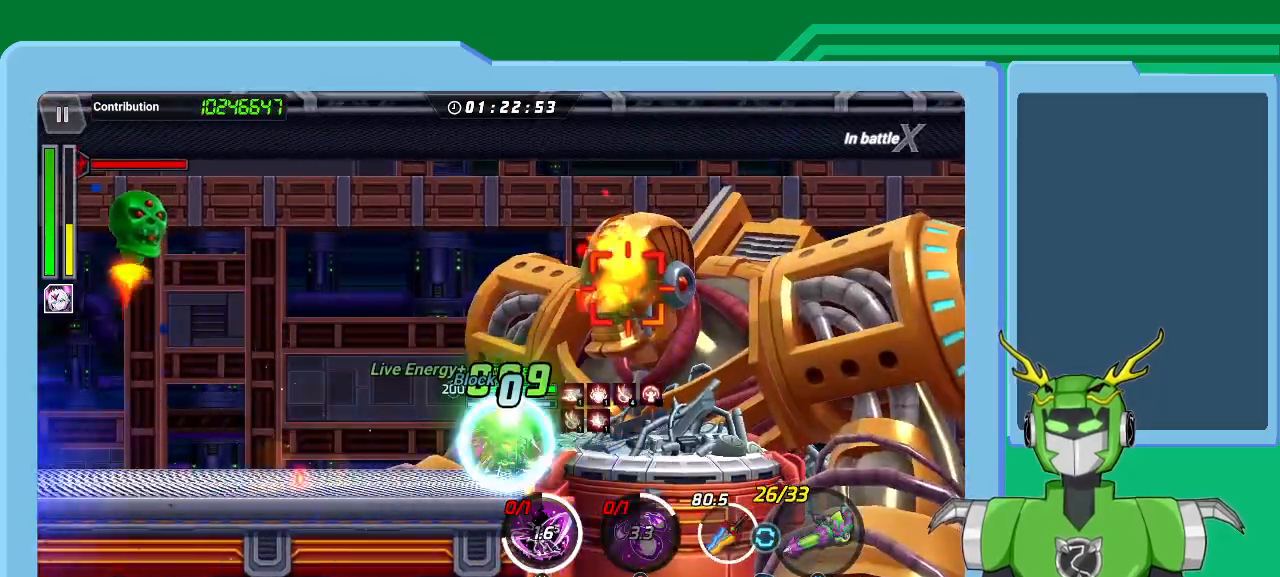
{"buttons": ["X", "L1"], "left_stick": "up-right", "right_stick": "center", "events": [[67, "L1", "up"], [133, "X", "down"], [167, "L1", "down"], [267, "L1", "up"], [333, "L1", "down"], [433, "L1", "up"], [467, "L1", "down"]]}
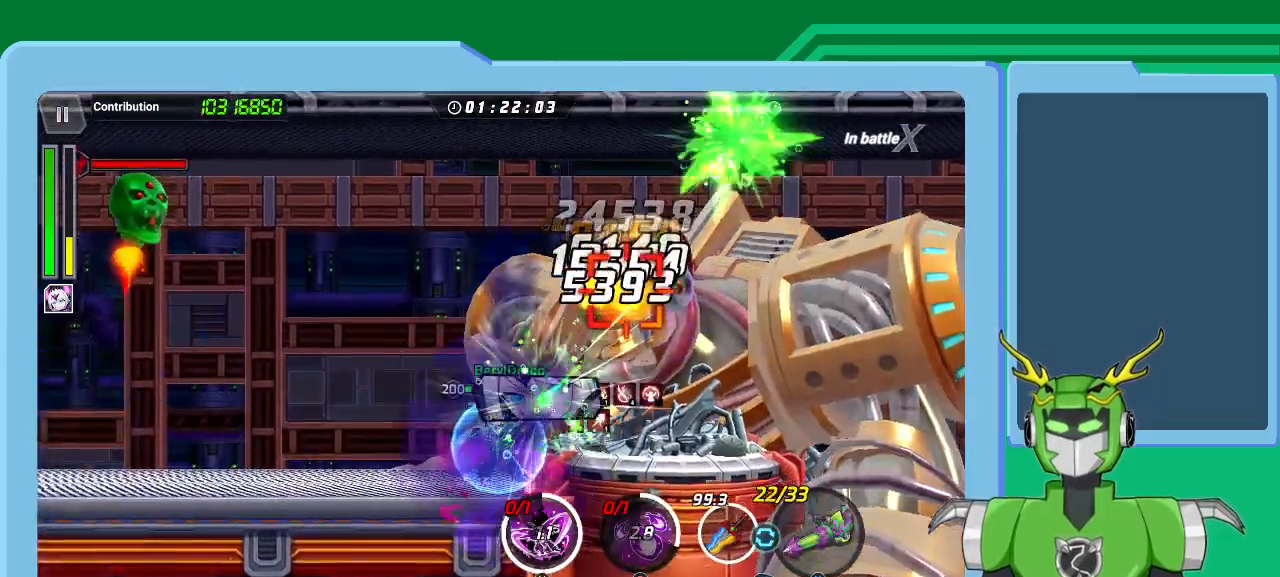
{"buttons": ["X", "L1"], "left_stick": "up-right", "right_stick": "center", "events": [[67, "L1", "up"], [133, "L1", "down"], [200, "L1", "up"], [300, "L1", "down"], [333, "R1", "down"], [367, "L1", "up"], [467, "L1", "down"], [467, "R1", "up"]]}
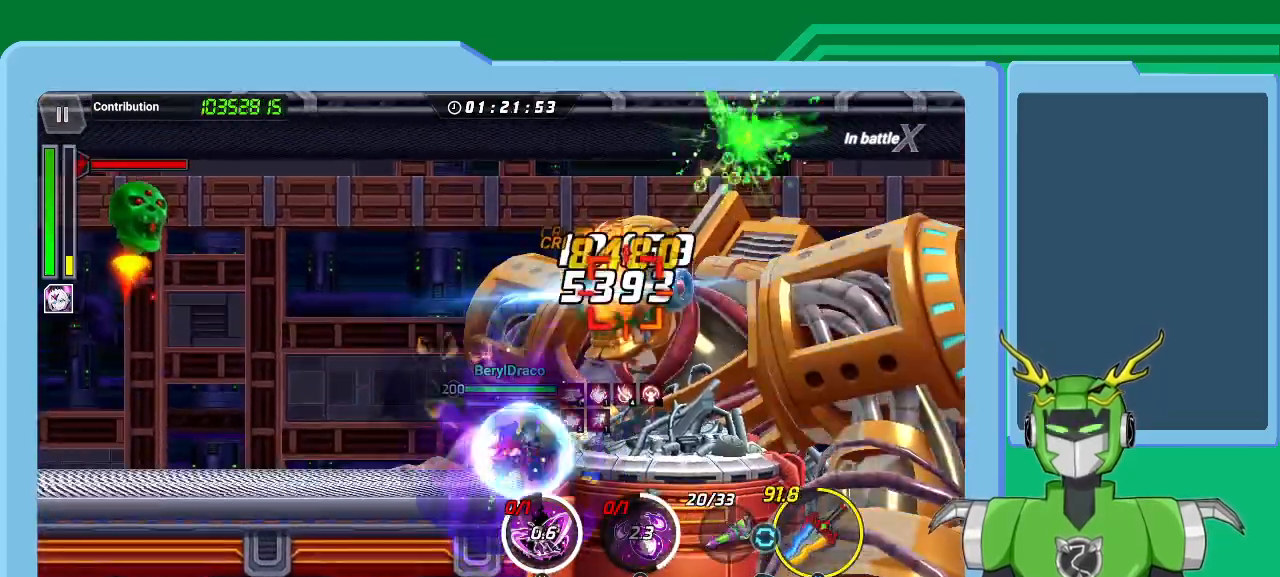
{"buttons": ["X", "L1"], "left_stick": "up-right", "right_stick": "center", "events": [[67, "L1", "up"], [133, "L1", "down"], [233, "L1", "up"], [300, "L1", "down"], [400, "L1", "up"], [467, "L1", "down"]]}
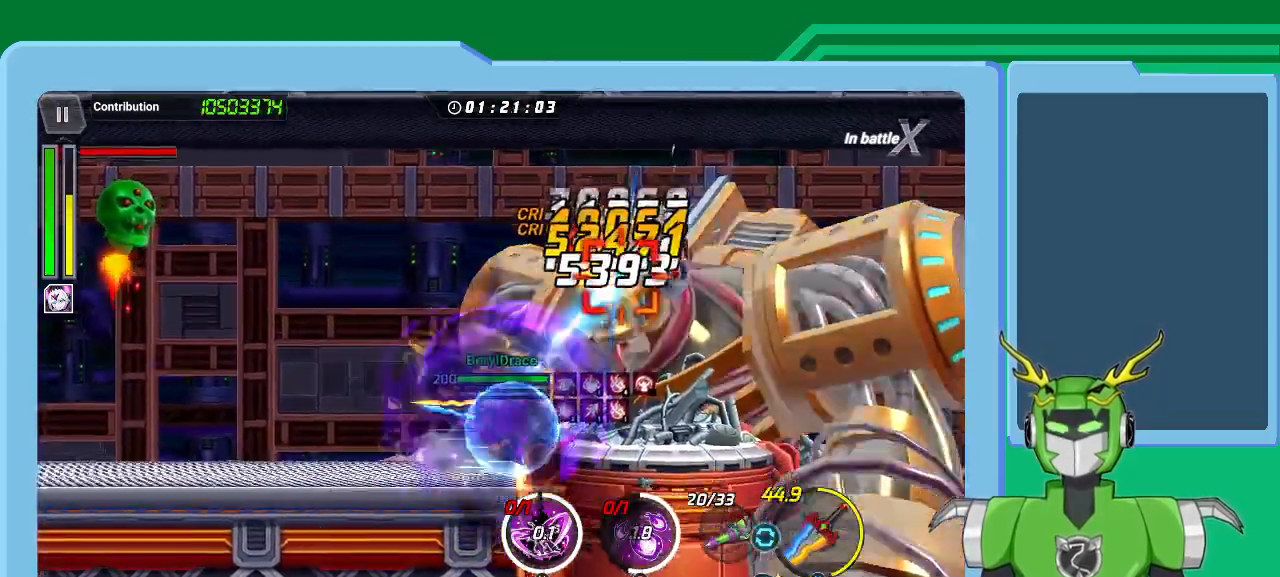
{"buttons": ["L1"], "left_stick": "up-right", "right_stick": "center", "events": [[33, "L1", "up"], [100, "L1", "down"], [200, "L1", "up"], [267, "L1", "down"], [300, "Y", "down"], [333, "X", "up"], [367, "L1", "up"], [400, "Y", "up"], [433, "L1", "down"]]}
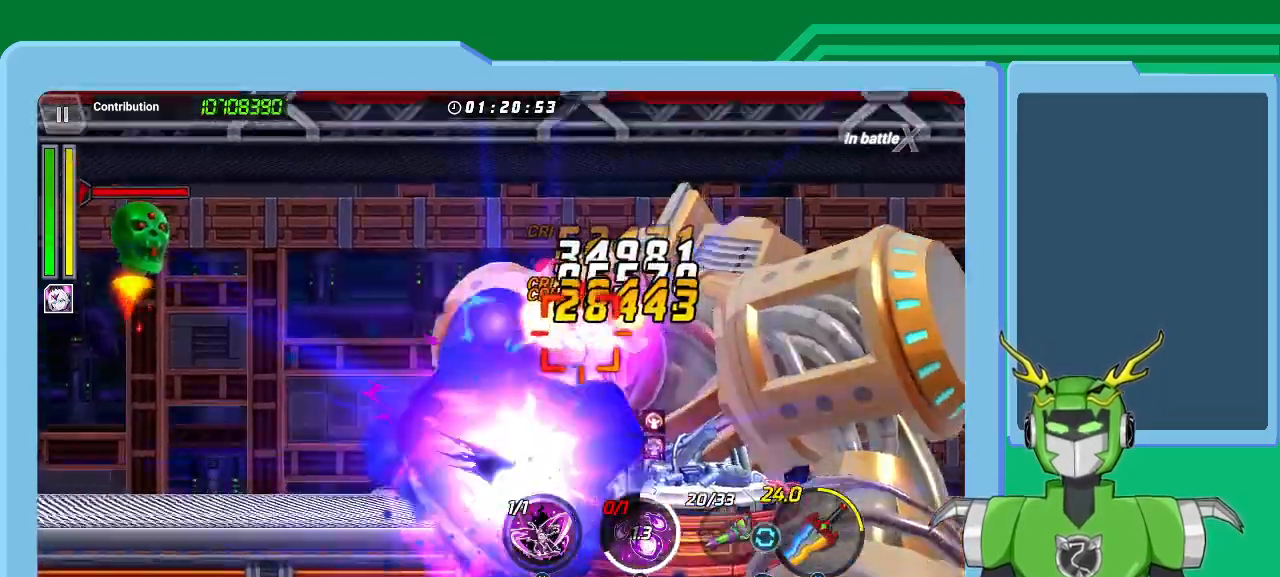
{"buttons": [], "left_stick": "up-right", "right_stick": "center", "events": [[33, "L1", "up"], [100, "Y", "down"], [133, "L1", "down"], [167, "Y", "up"], [233, "L1", "up"], [233, "Y", "down"], [267, "left_stick", "center"], [333, "Y", "up"], [367, "L1", "down"], [400, "Y", "down"], [400, "left_stick", "up-right"], [467, "L1", "up"], [467, "Y", "up"]]}
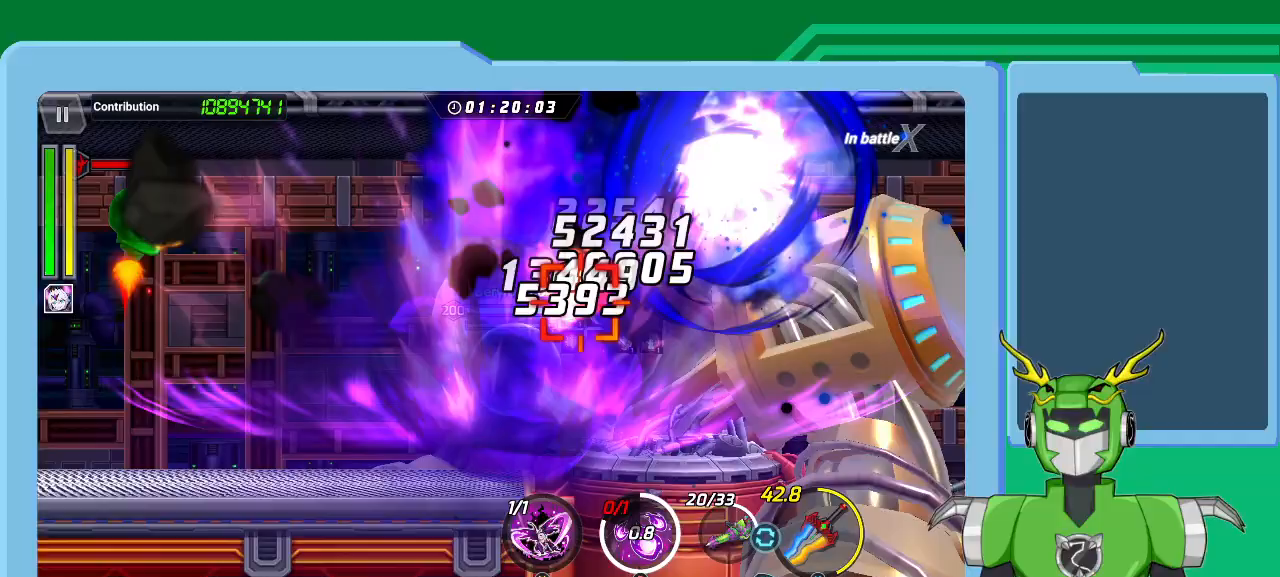
{"buttons": ["Y", "L1"], "left_stick": "up-right", "right_stick": "center", "events": [[33, "Y", "down"], [67, "L1", "down"], [133, "Y", "up"], [167, "L1", "up"], [200, "Y", "down"], [233, "L1", "down"], [300, "Y", "up"], [333, "Y", "down"], [367, "L1", "up"], [433, "L1", "down"], [433, "Y", "up"], [500, "Y", "down"]]}
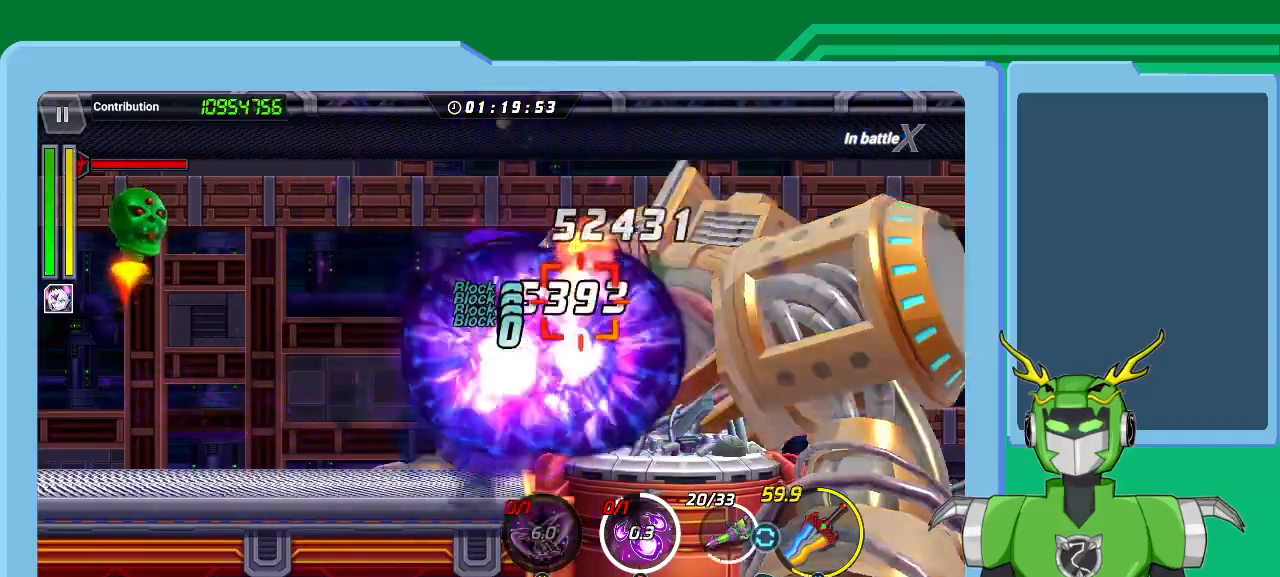
{"buttons": ["X", "L1"], "left_stick": "up-right", "right_stick": "center", "events": [[33, "L1", "up"], [67, "Y", "up"], [133, "L1", "down"], [133, "Y", "down"], [233, "Y", "up"], [267, "L1", "up"], [267, "Y", "down"], [333, "L1", "down"], [400, "Y", "up"], [433, "L1", "up"], [500, "L1", "down"], [500, "X", "down"]]}
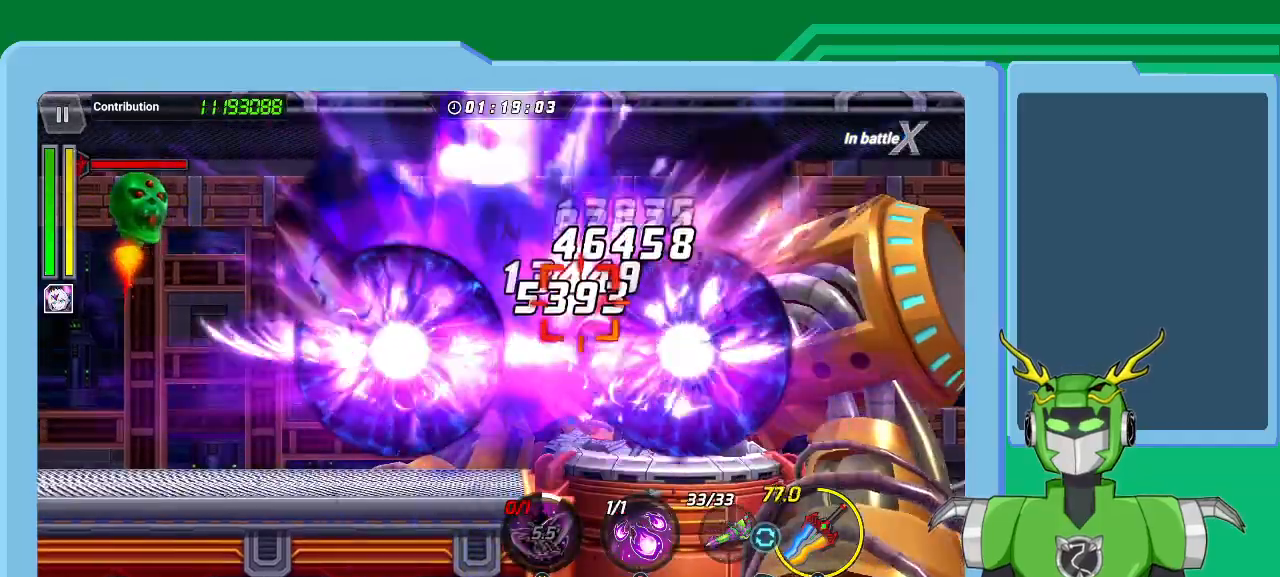
{"buttons": ["B"], "left_stick": "up-right", "right_stick": "center", "events": [[133, "L1", "up"], [200, "L1", "down"], [300, "L1", "up"], [367, "X", "up"], [400, "B", "down"], [400, "L1", "down"], [433, "L1", "up"]]}
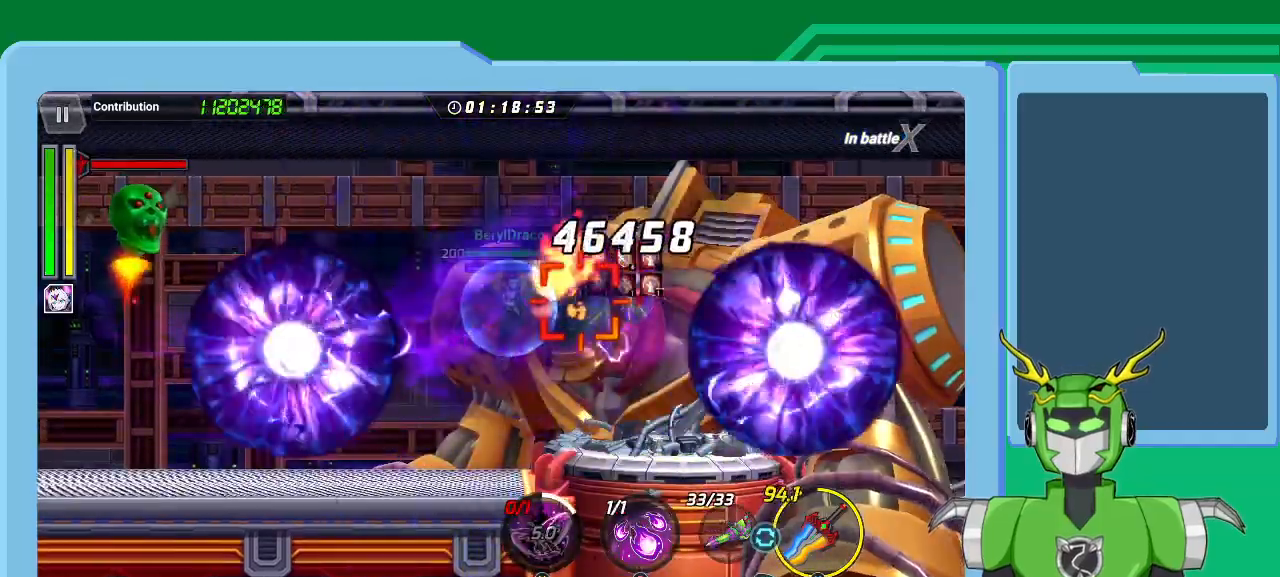
{"buttons": ["L1"], "left_stick": "up-right", "right_stick": "center", "events": [[33, "B", "up"], [100, "B", "down"], [100, "L1", "down"], [167, "B", "up"], [200, "L1", "up"], [233, "B", "down"], [300, "L1", "down"], [400, "L1", "up"], [467, "B", "up"], [500, "L1", "down"]]}
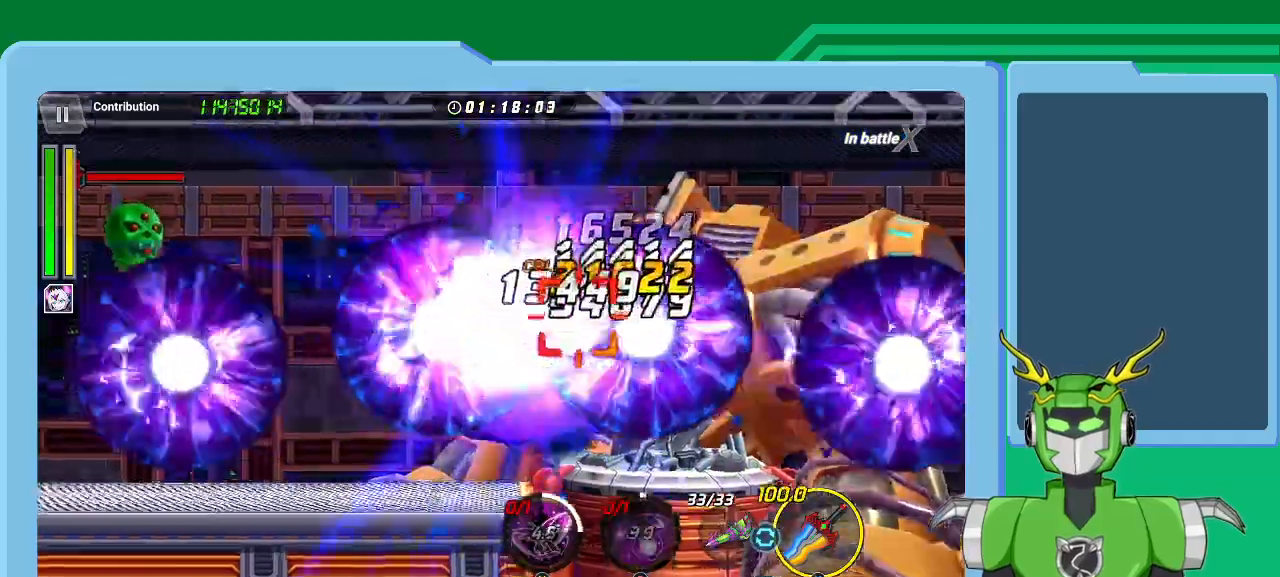
{"buttons": ["X"], "left_stick": "up-right", "right_stick": "center", "events": [[33, "B", "down"], [100, "L1", "up"], [133, "B", "up"], [167, "B", "down"], [200, "L1", "down"], [267, "B", "up"], [333, "L1", "up"], [333, "X", "down"], [400, "L1", "down"], [500, "L1", "up"]]}
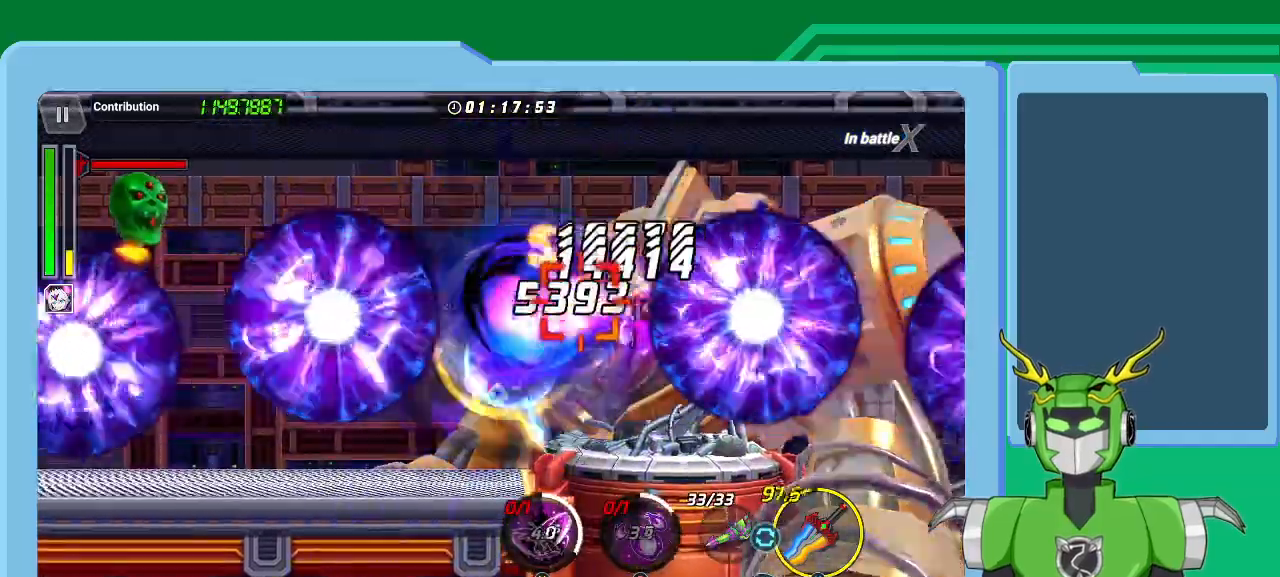
{"buttons": ["X"], "left_stick": "up-right", "right_stick": "center", "events": [[67, "L1", "down"], [167, "L1", "up"], [233, "L1", "down"], [333, "L1", "up"], [400, "L1", "down"], [467, "L1", "up"]]}
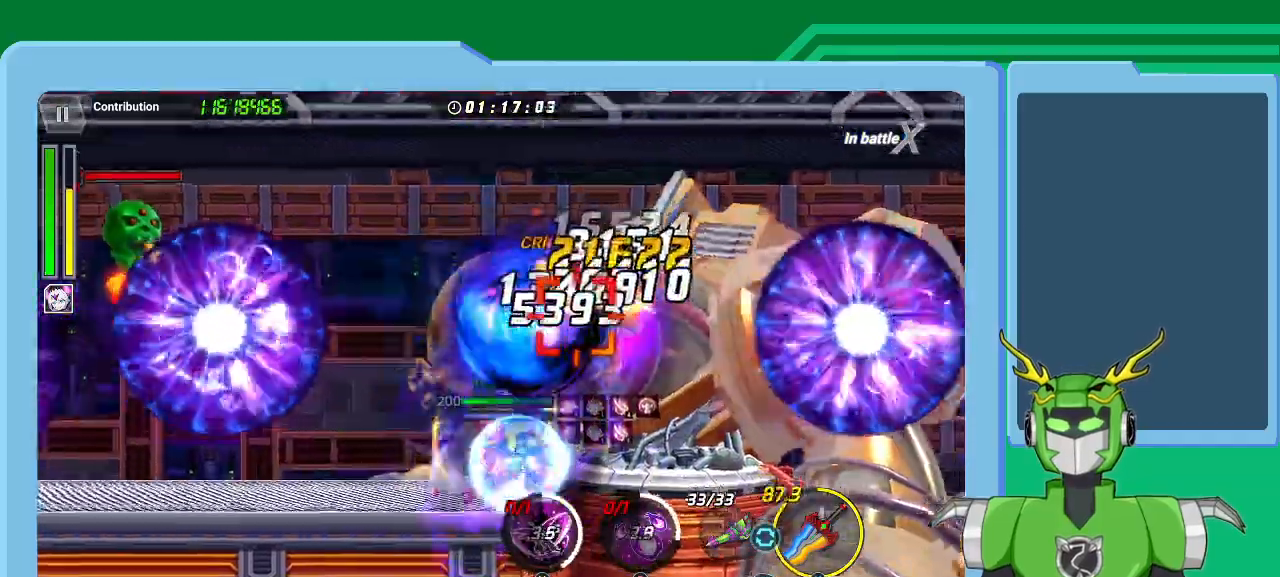
{"buttons": ["X", "L1"], "left_stick": "up-right", "right_stick": "center", "events": [[67, "L1", "down"], [133, "L1", "up"], [200, "L1", "down"], [300, "L1", "up"], [333, "L1", "down"], [433, "L1", "up"], [500, "L1", "down"]]}
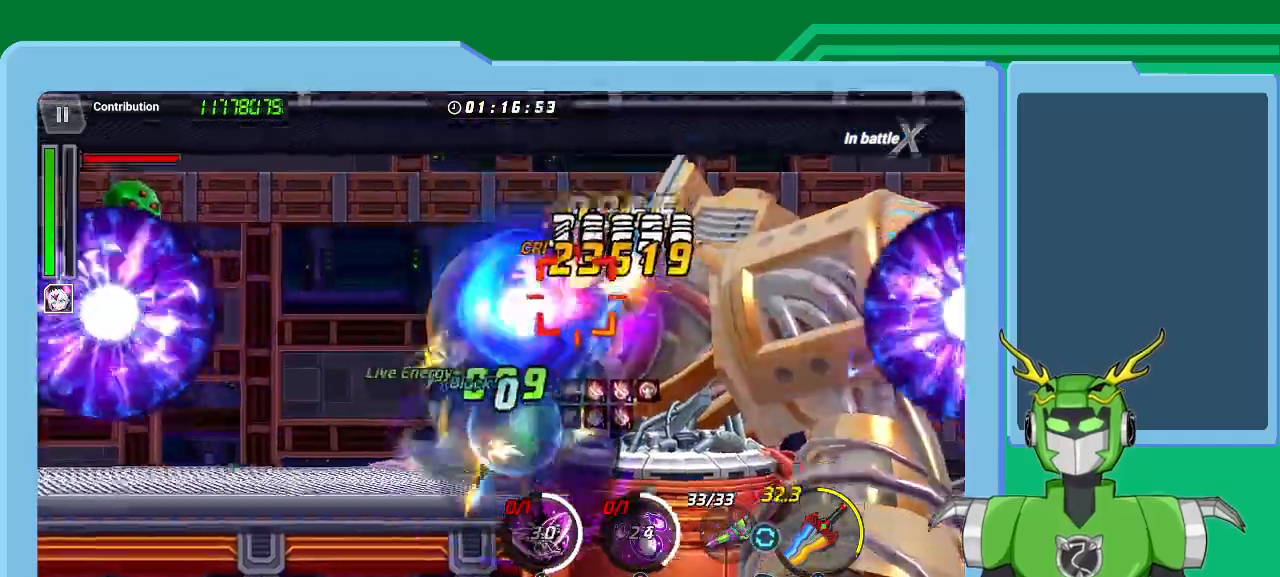
{"buttons": ["X", "L1"], "left_stick": "up-right", "right_stick": "center", "events": [[67, "L1", "up"], [133, "L1", "down"], [233, "L1", "up"], [300, "L1", "down"], [400, "L1", "up"], [433, "L1", "down"]]}
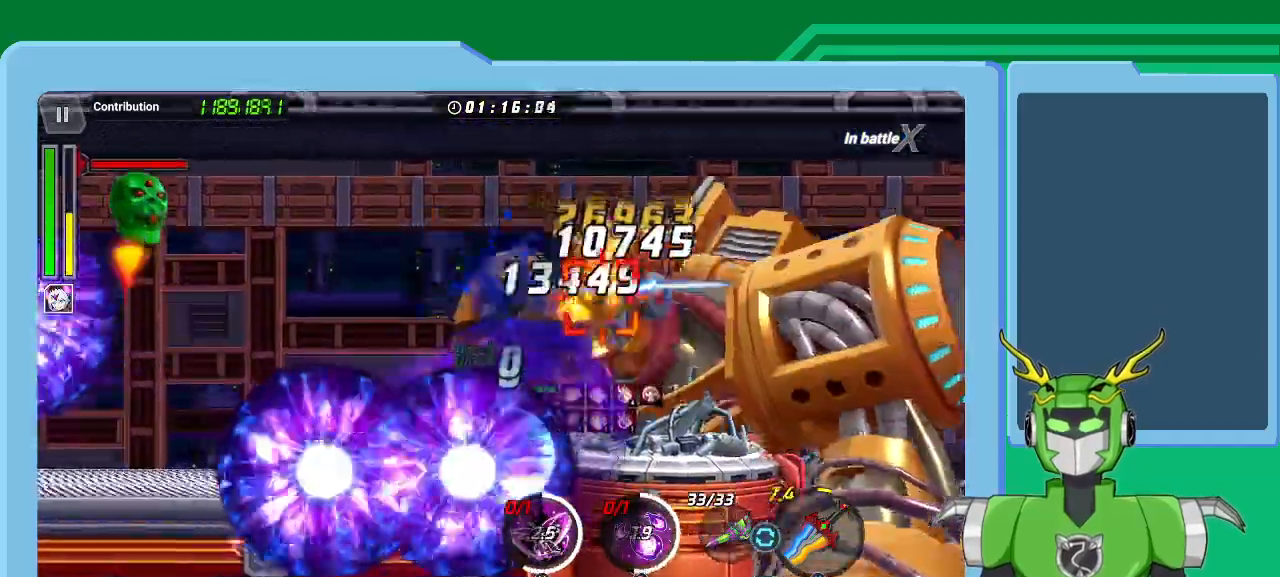
{"buttons": ["X"], "left_stick": "up-right", "right_stick": "center", "events": [[33, "L1", "up"], [100, "L1", "down"], [133, "R1", "down"], [167, "L1", "up"], [233, "R1", "up"]]}